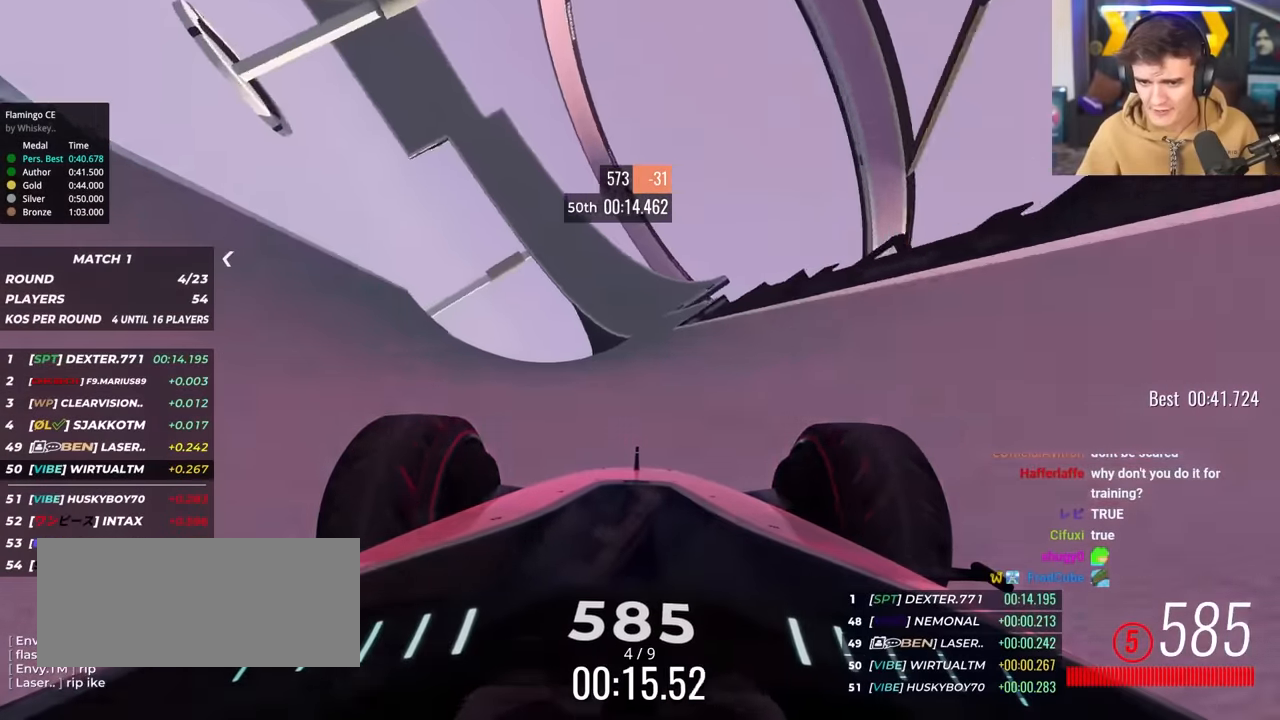
Gameplay with keyboard; each line is a JSON object with the keys held at the frame after it. "events" lists presses ("down") and releases ("up") of "brake", "down", "left", "right" and "up" between this image and that frame as [ms after this image, input, new state], when the widget could be followed in between. No other keys are recorded. Mouse input is not recorded. Key names are as the overlay labels them; some are game actions (e.g. jump) rather than physical keys.
{"keys": ["up"], "events": [[34, "right", "down"], [84, "right", "up"], [317, "left", "down"], [450, "left", "up"]]}
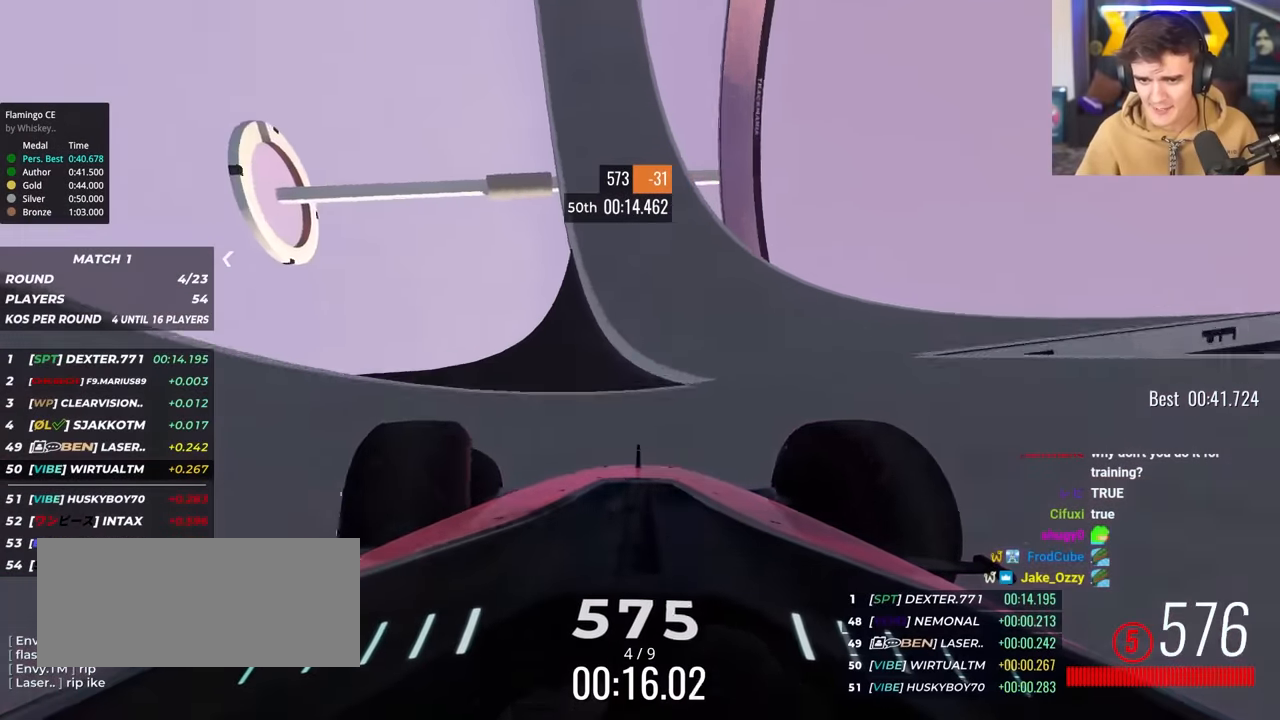
{"keys": ["up"], "events": [[234, "left", "down"], [334, "left", "up"]]}
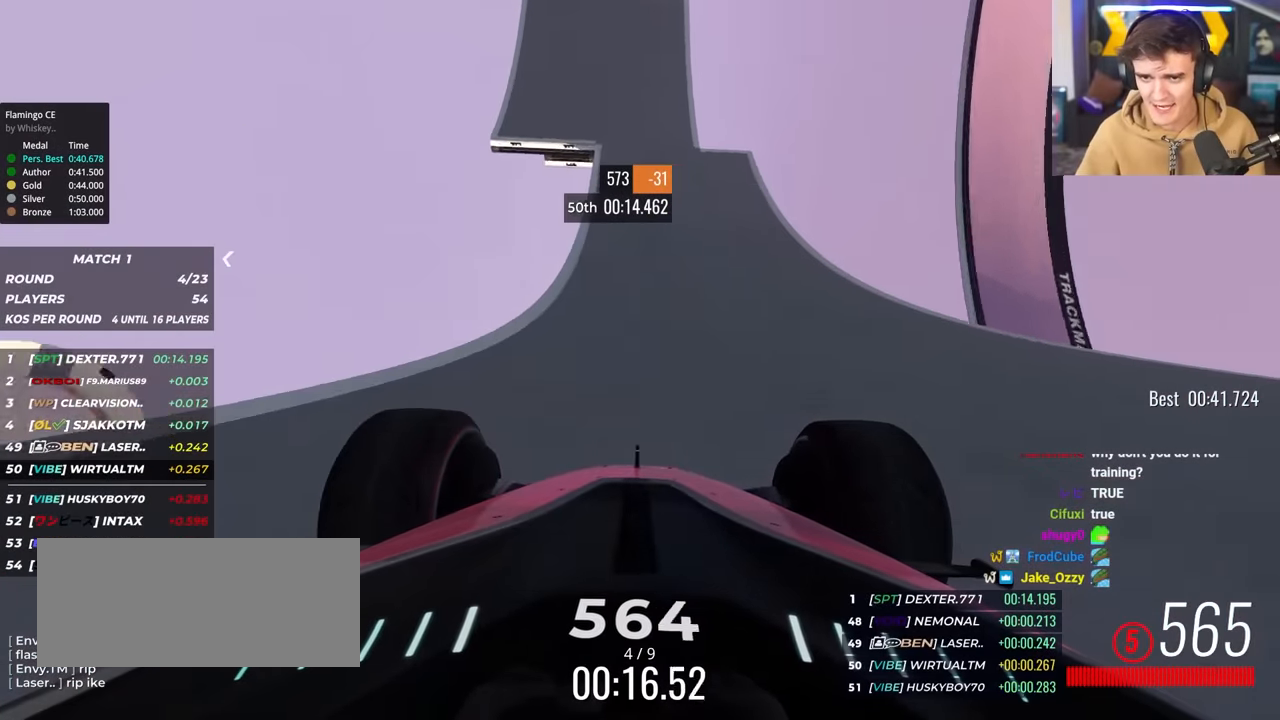
{"keys": ["up"], "events": [[300, "left", "down"], [434, "left", "up"]]}
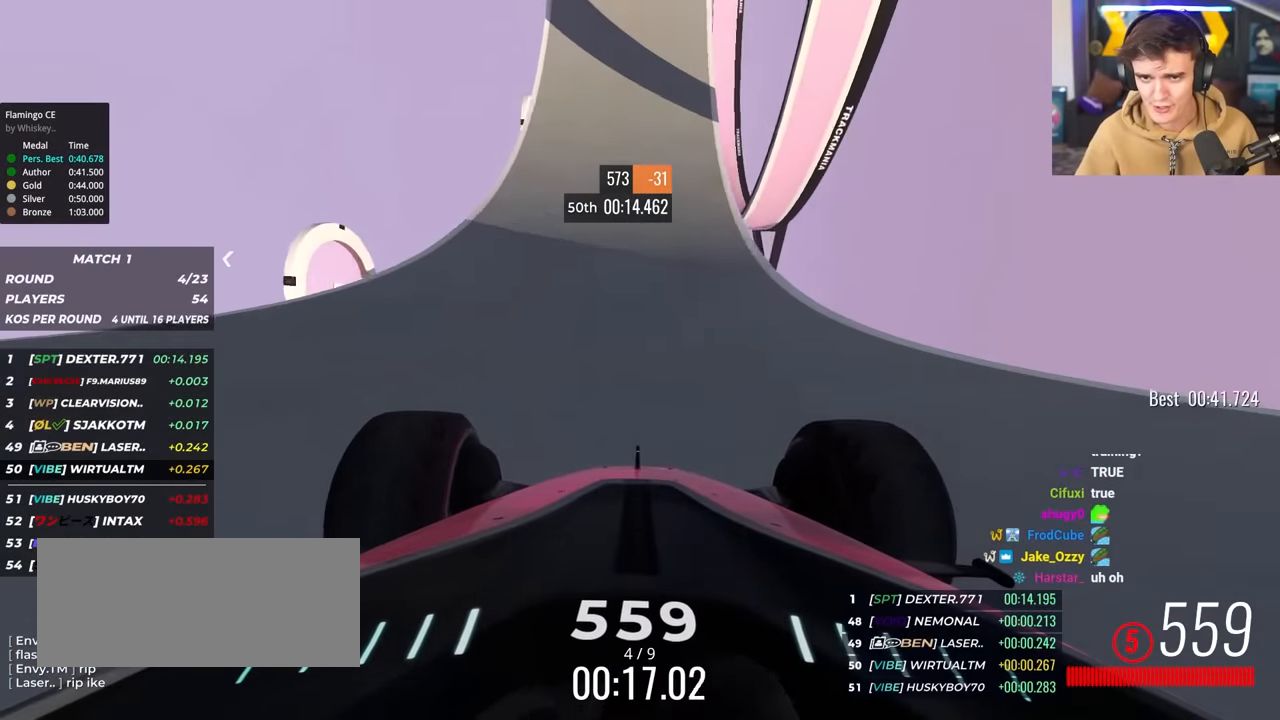
{"keys": ["left", "up"], "events": [[84, "left", "down"], [234, "left", "up"], [500, "left", "down"]]}
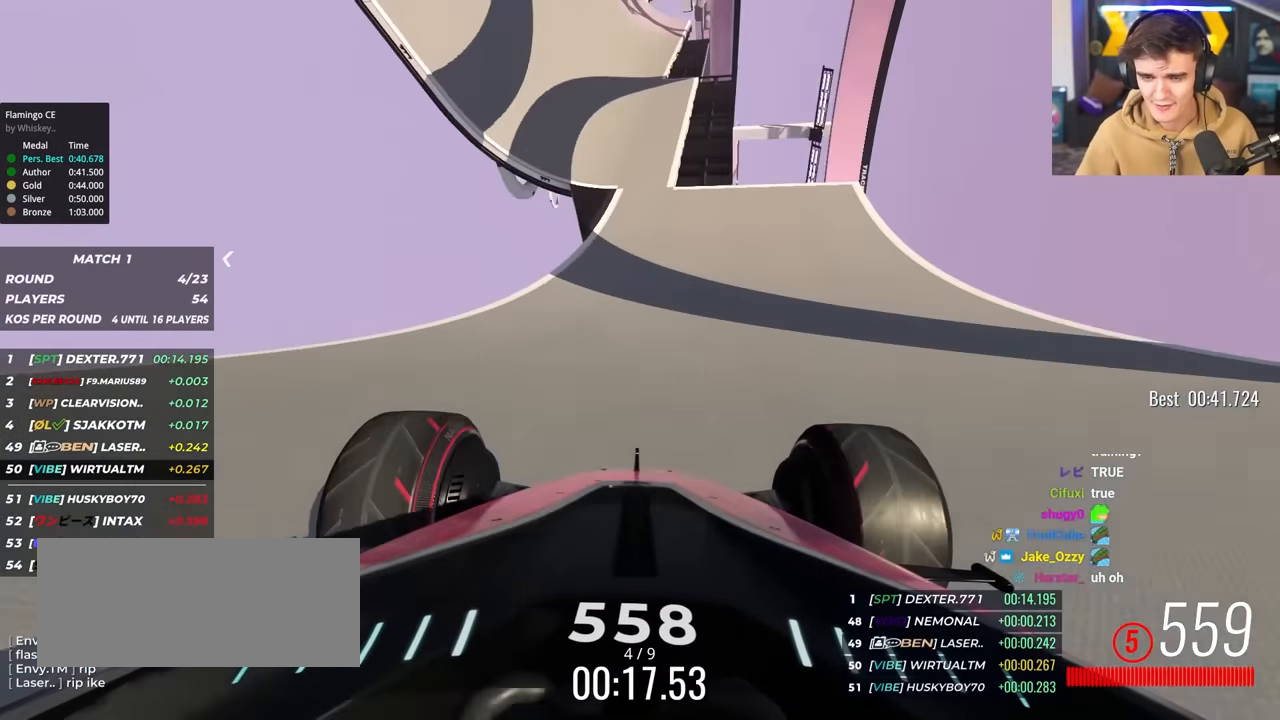
{"keys": ["up"], "events": [[200, "left", "up"]]}
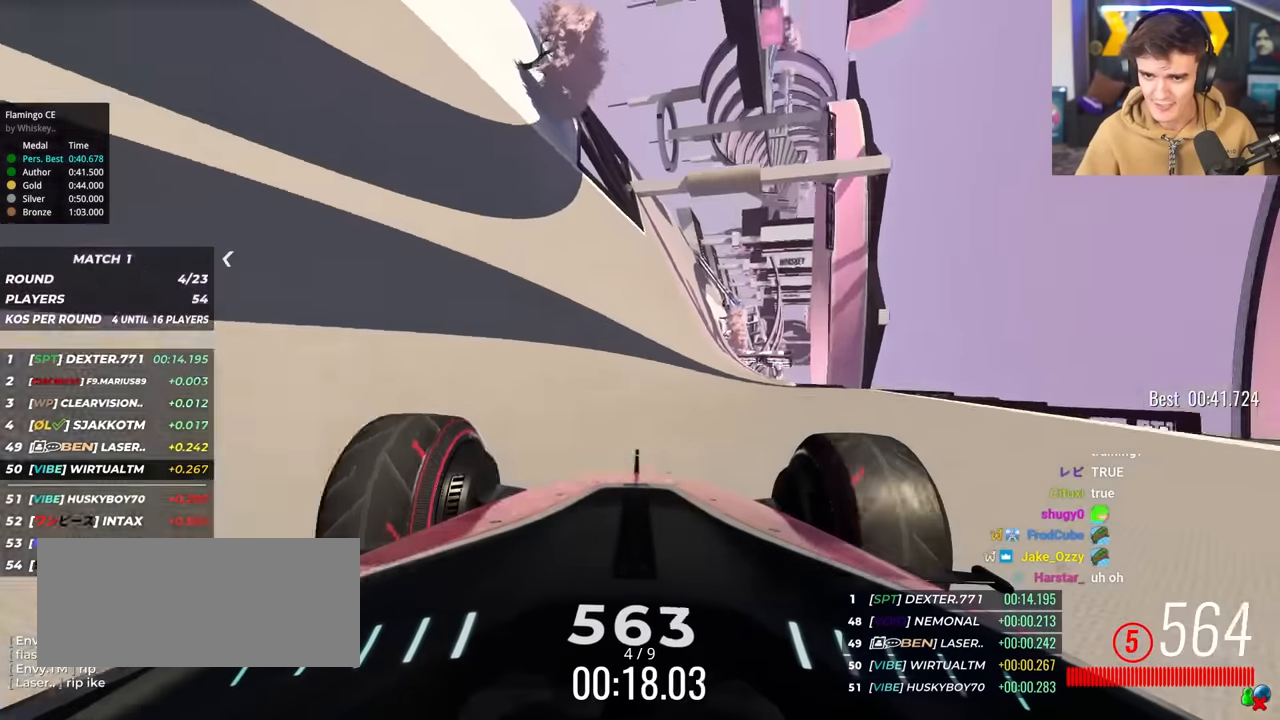
{"keys": ["right", "up"], "events": [[17, "left", "down"], [167, "left", "up"], [434, "right", "down"]]}
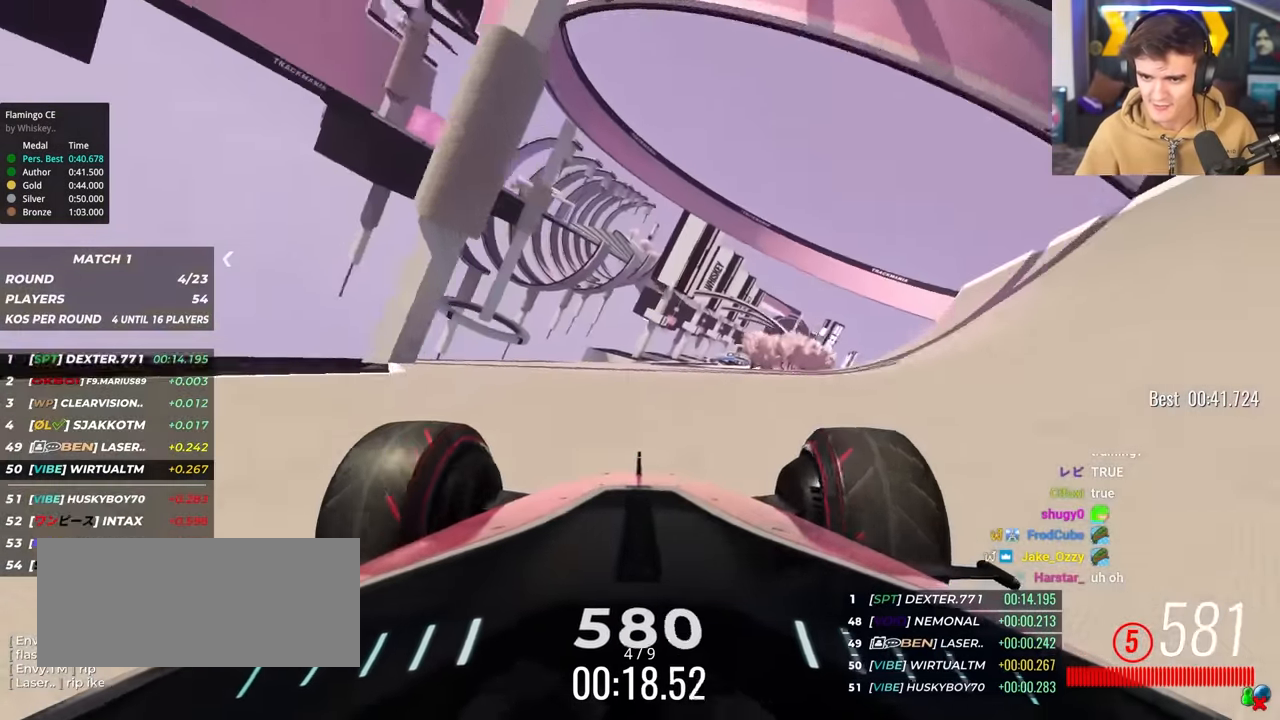
{"keys": ["up"], "events": [[34, "right", "up"], [134, "right", "down"], [184, "right", "up"], [367, "right", "down"], [450, "right", "up"]]}
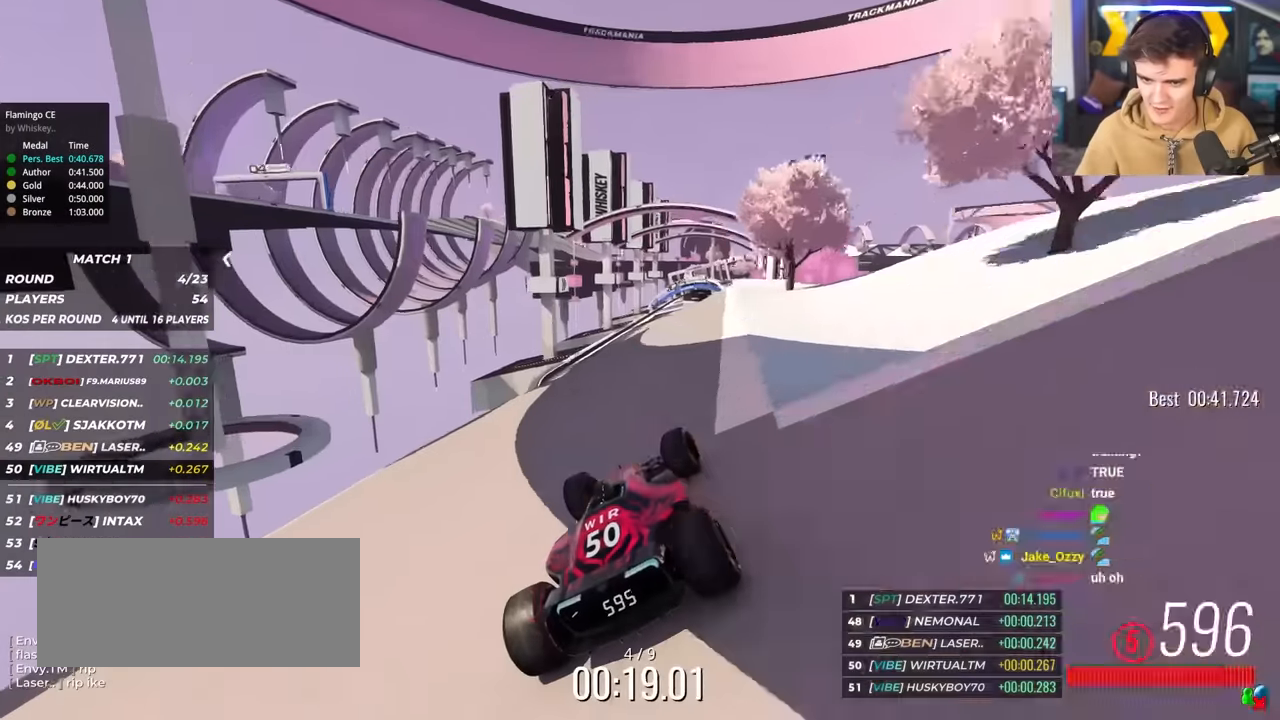
{"keys": ["up"], "events": [[50, "right", "down"], [134, "right", "up"]]}
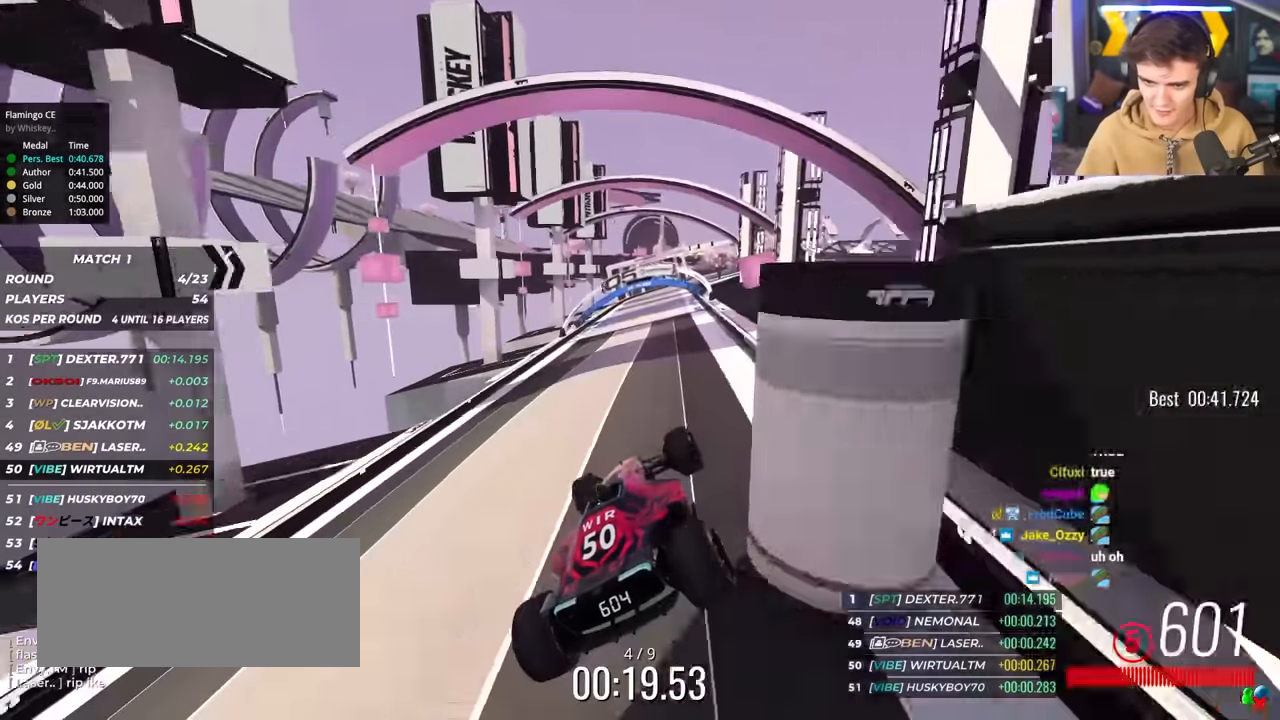
{"keys": ["up"], "events": [[17, "brake", "down"], [117, "brake", "up"], [350, "right", "down"], [434, "right", "up"]]}
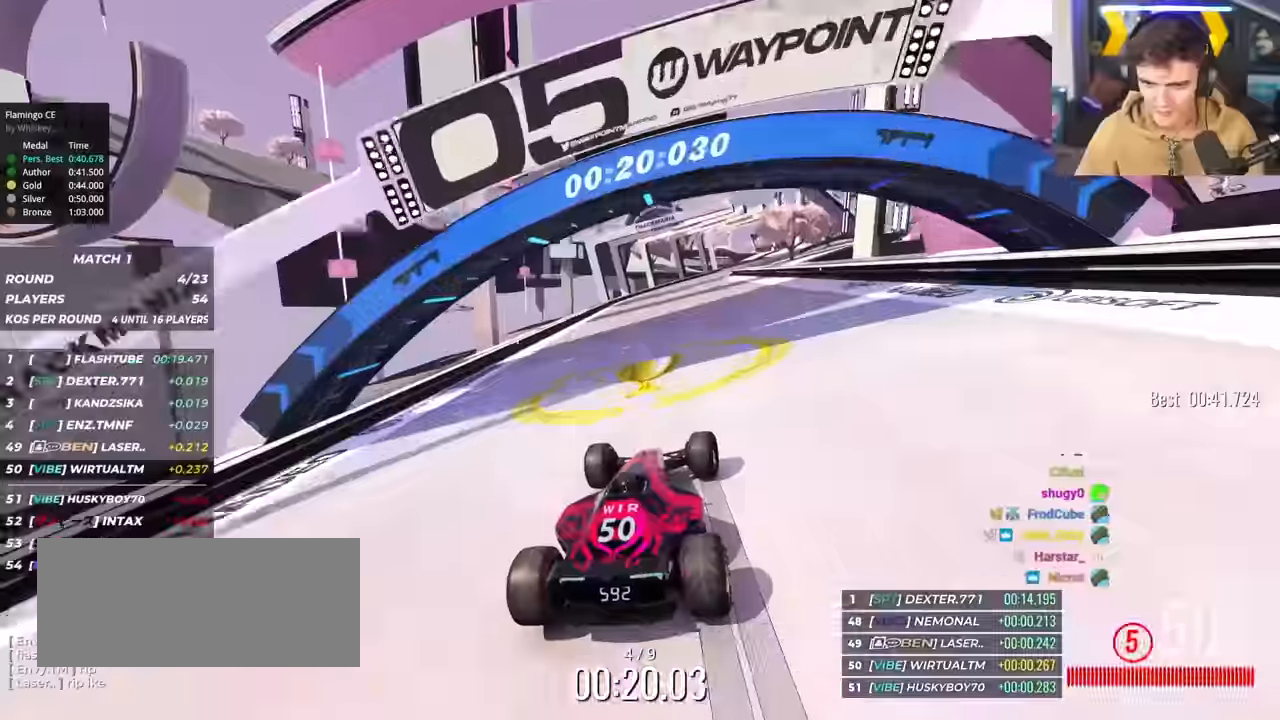
{"keys": ["right", "up"], "events": [[84, "right", "down"], [184, "right", "up"], [267, "right", "down"], [367, "right", "up"], [467, "right", "down"]]}
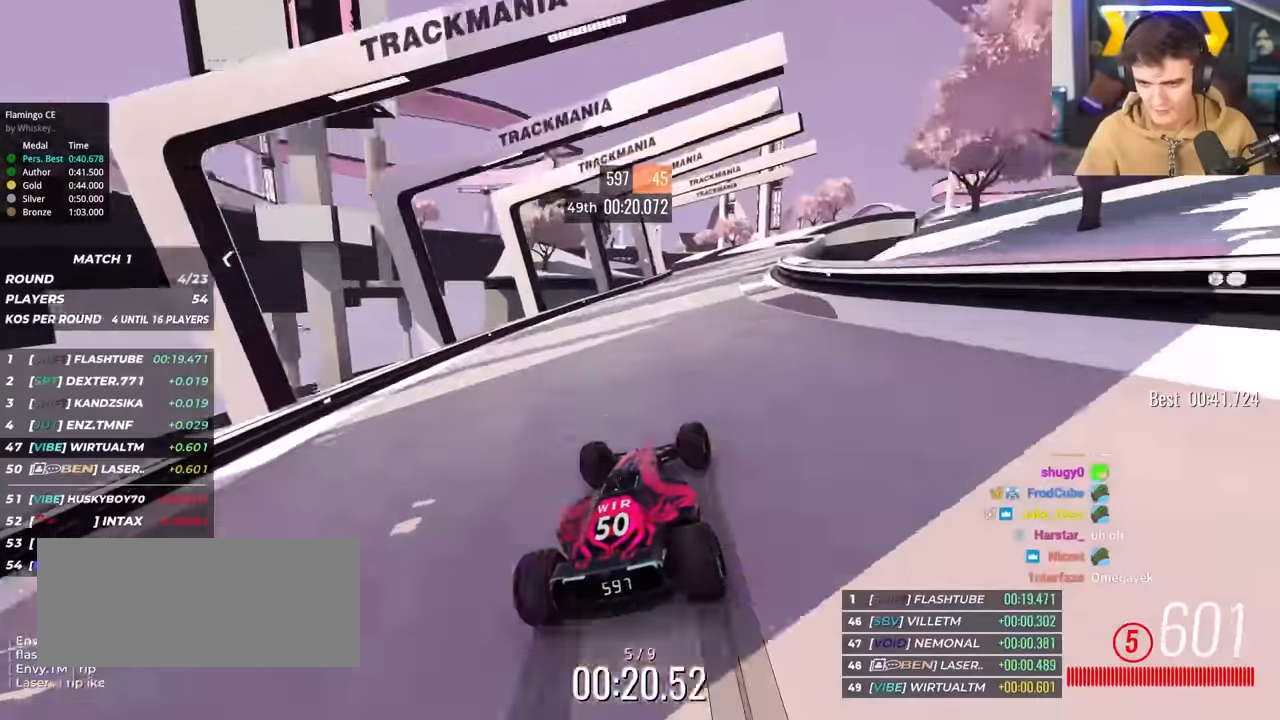
{"keys": ["up"], "events": [[50, "right", "up"], [150, "left", "down"], [467, "left", "up"]]}
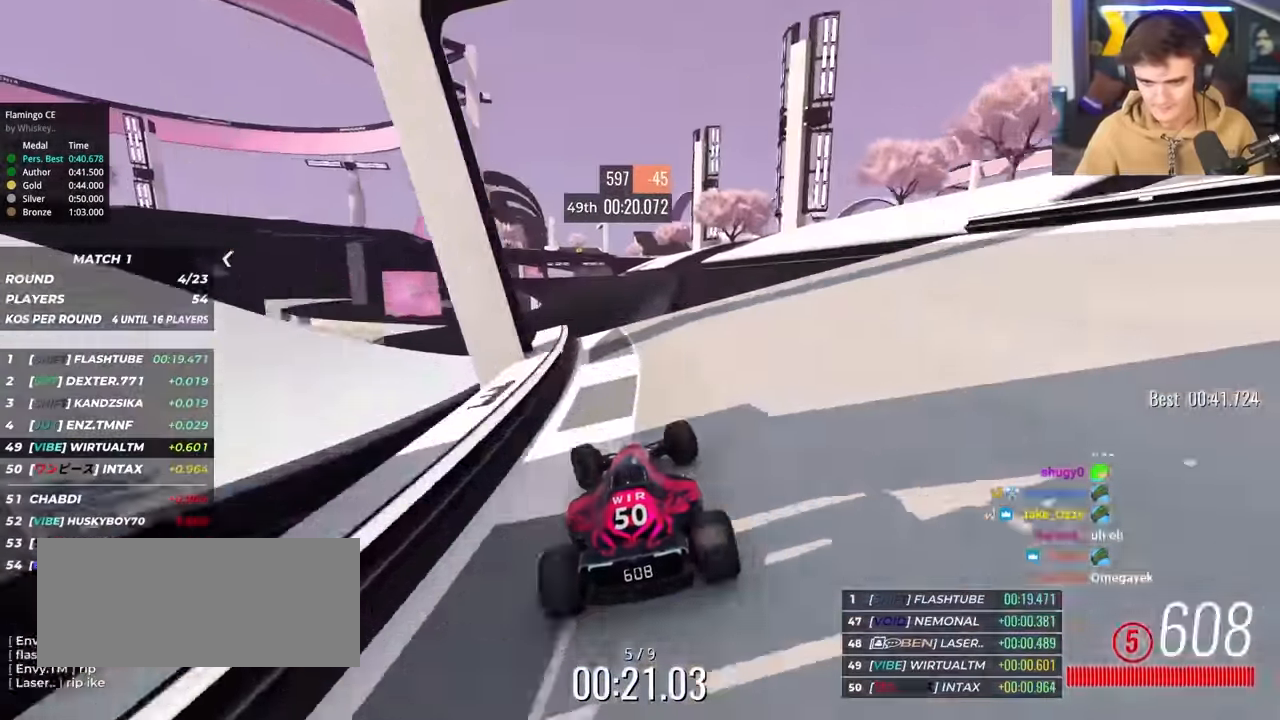
{"keys": ["left", "up"], "events": [[250, "left", "down"], [400, "left", "up"], [484, "left", "down"]]}
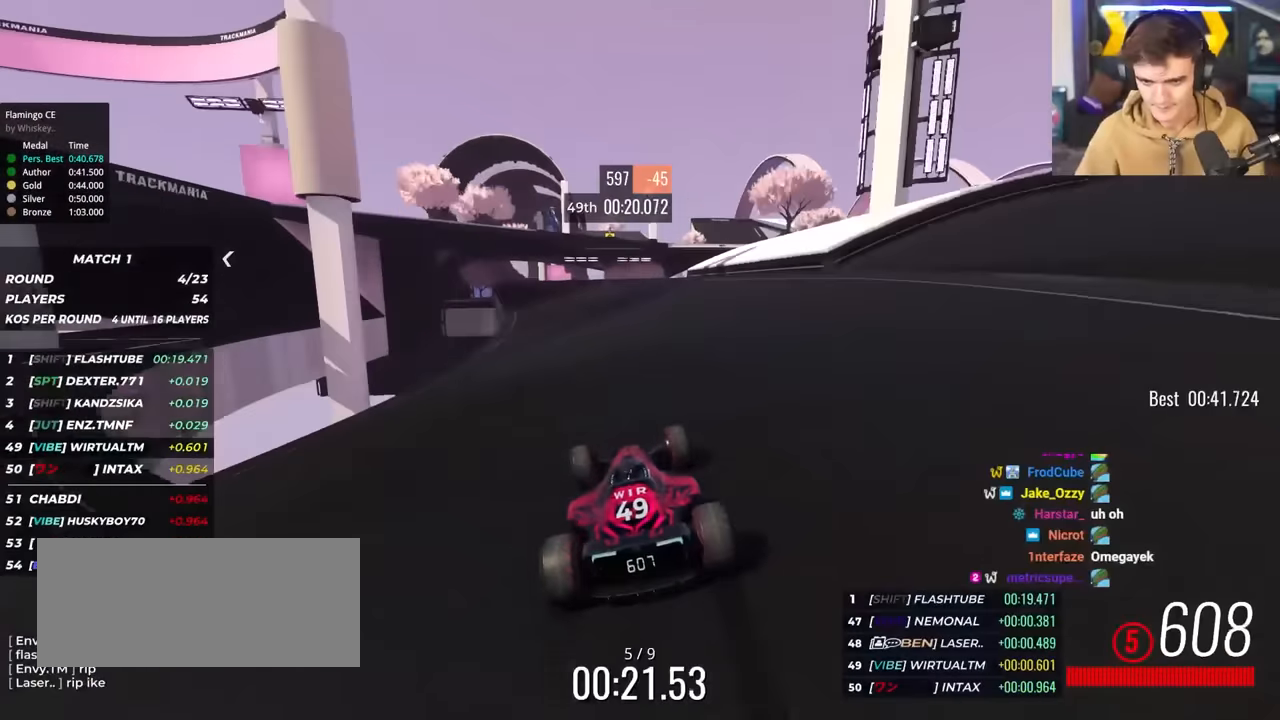
{"keys": ["left", "up"], "events": [[134, "left", "up"], [267, "left", "down"], [317, "left", "up"], [500, "left", "down"]]}
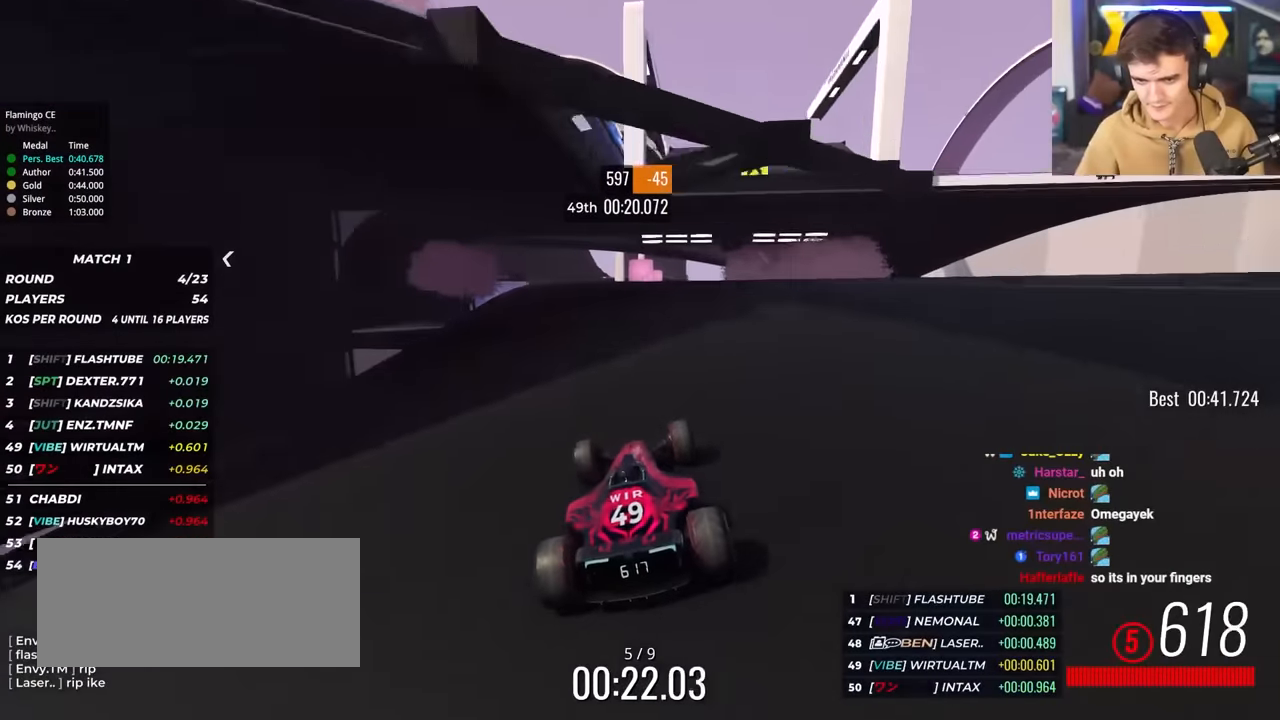
{"keys": ["up"], "events": [[384, "left", "up"]]}
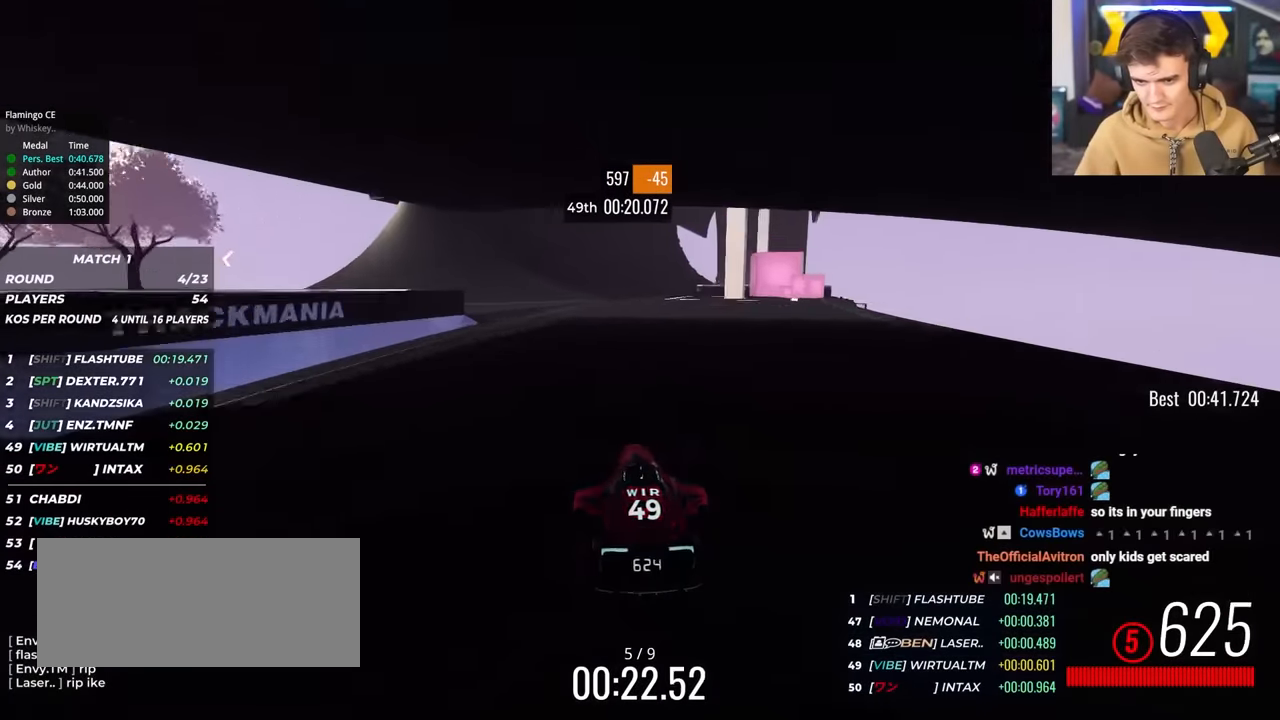
{"keys": ["up"], "events": [[250, "left", "down"], [350, "left", "up"]]}
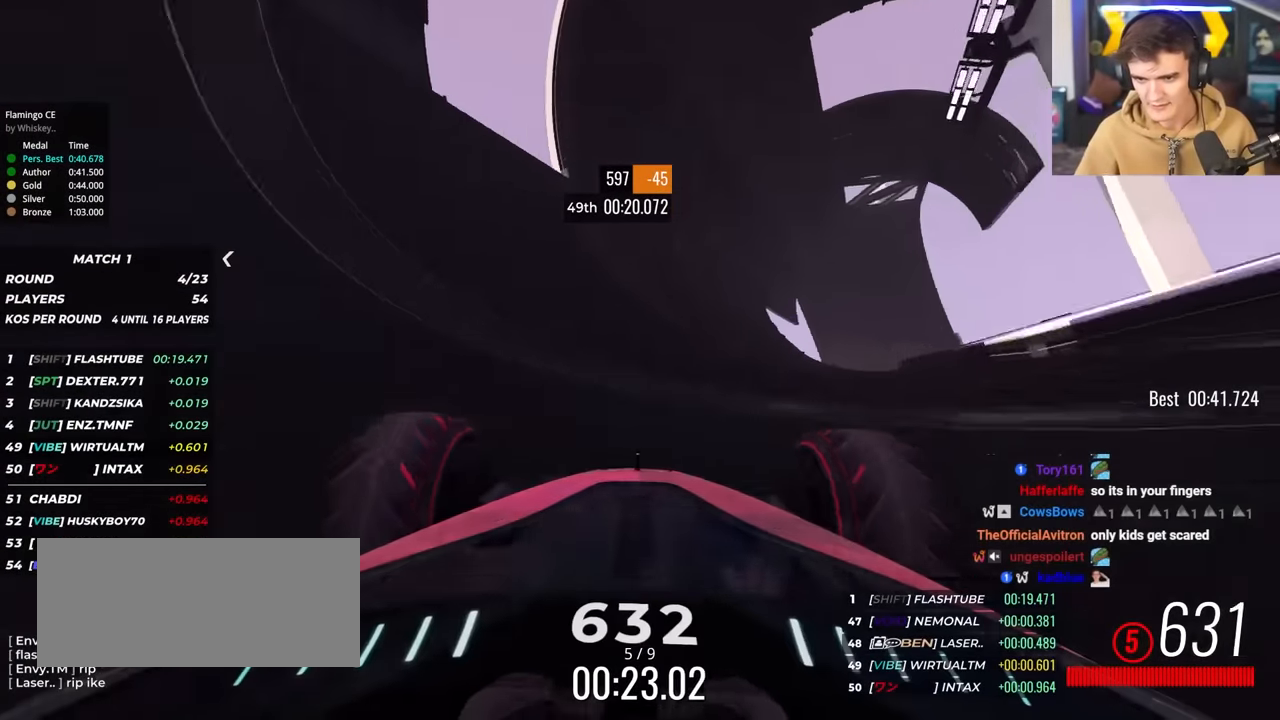
{"keys": ["up"], "events": [[84, "left", "down"], [184, "left", "up"]]}
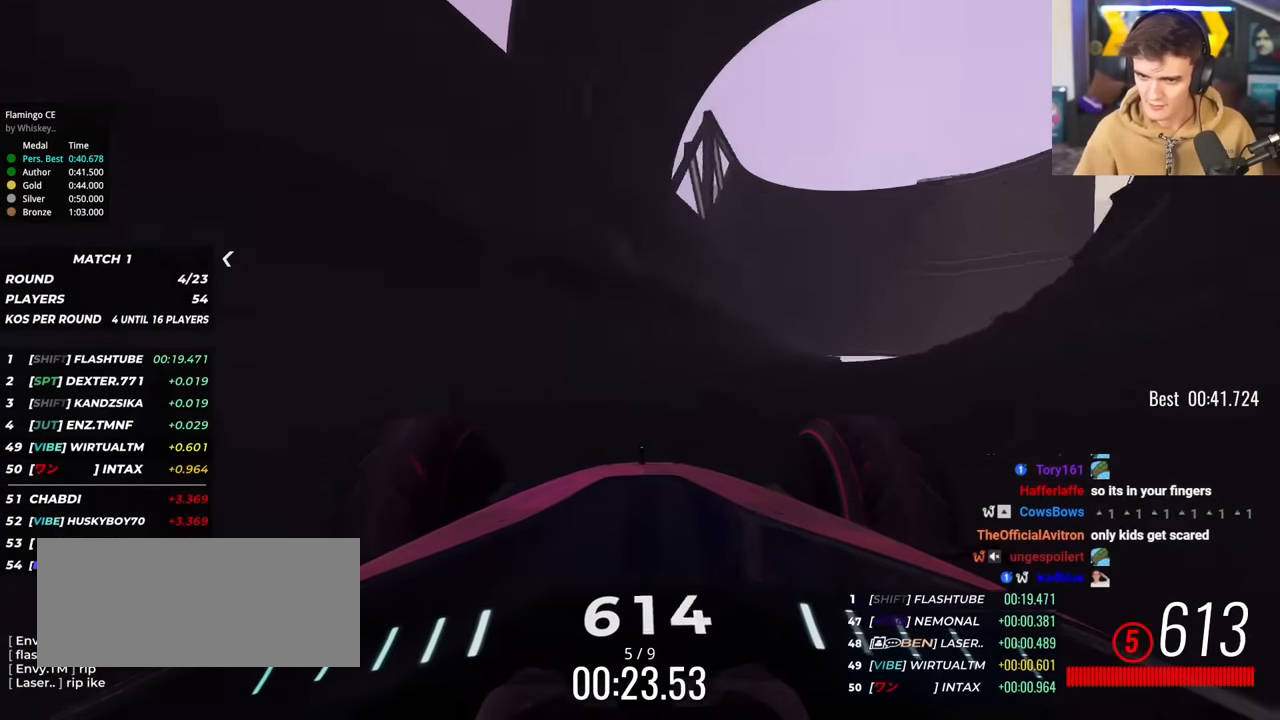
{"keys": ["up"], "events": [[384, "right", "down"], [417, "right", "up"]]}
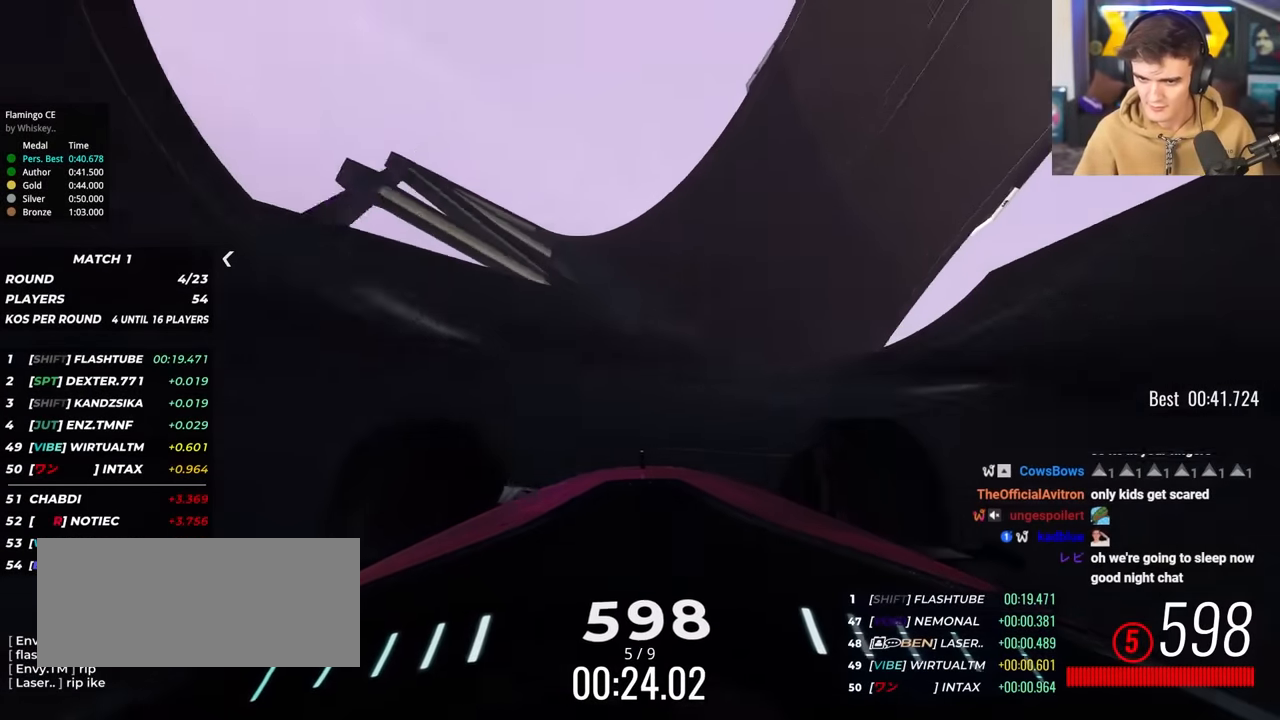
{"keys": ["up"], "events": [[67, "right", "down"], [250, "right", "up"], [350, "right", "down"], [434, "right", "up"]]}
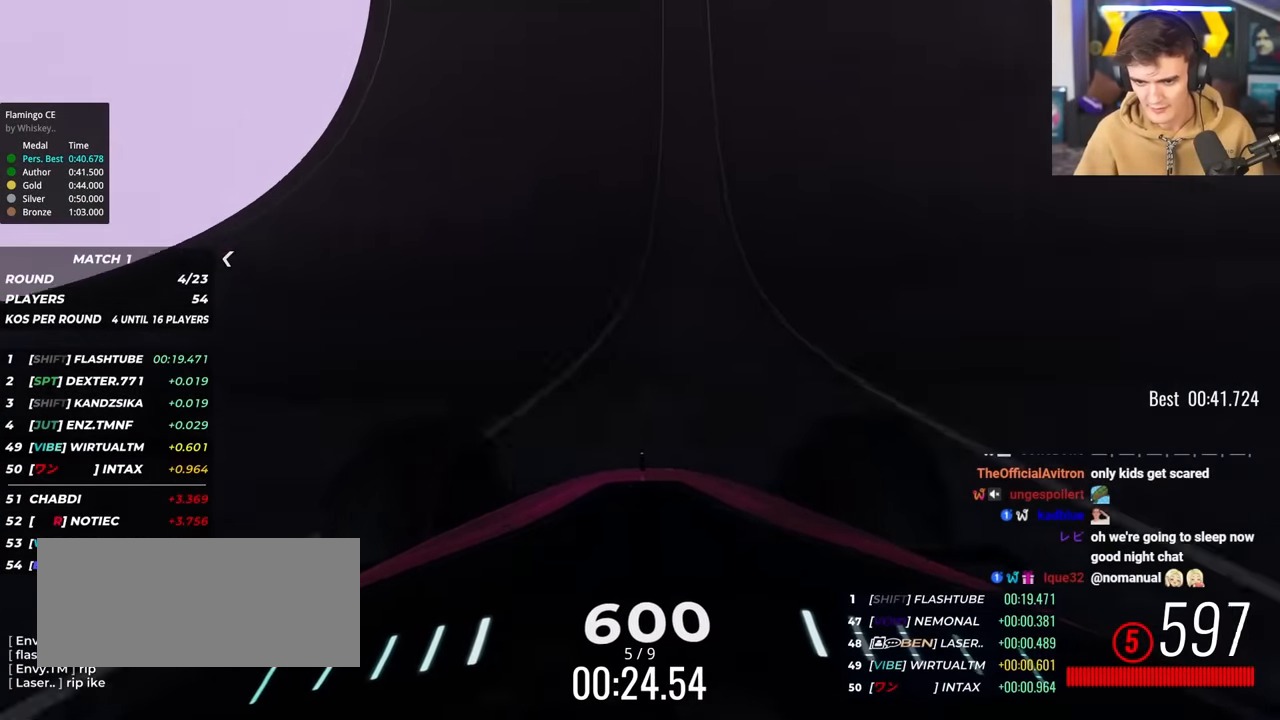
{"keys": ["right", "up"], "events": [[500, "right", "down"]]}
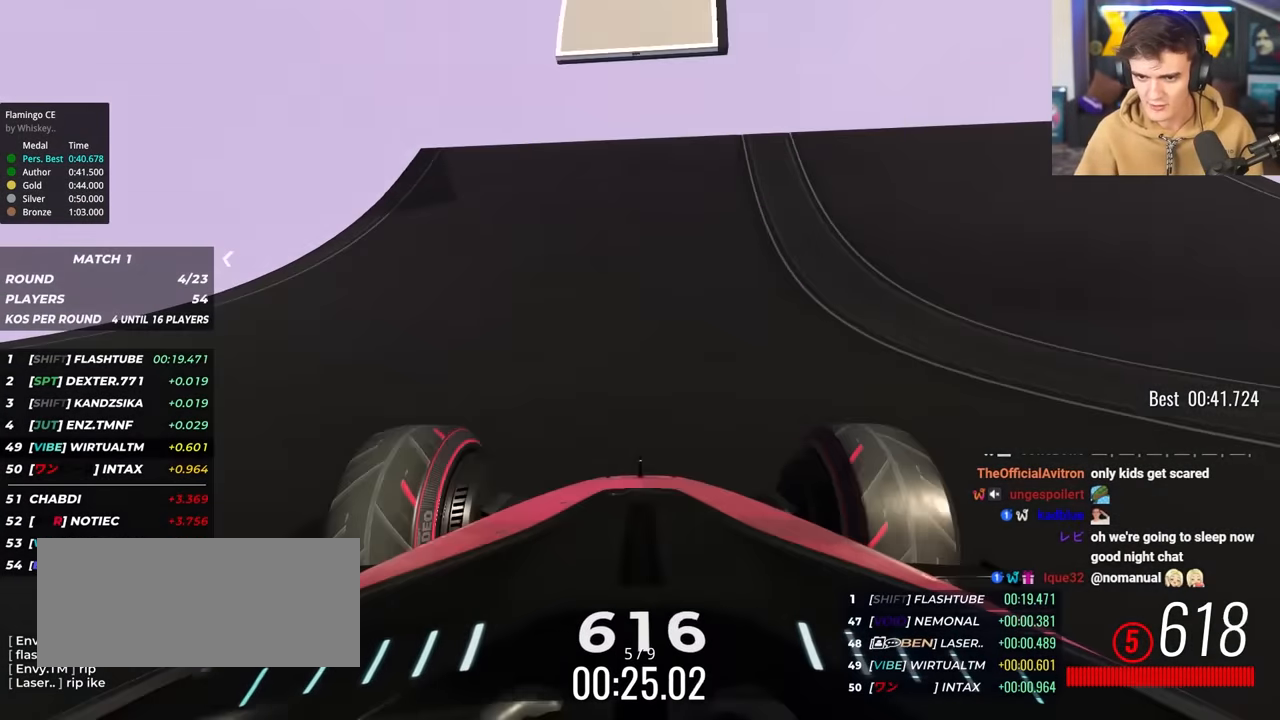
{"keys": ["brake", "up"], "events": [[50, "right", "up"], [484, "brake", "down"]]}
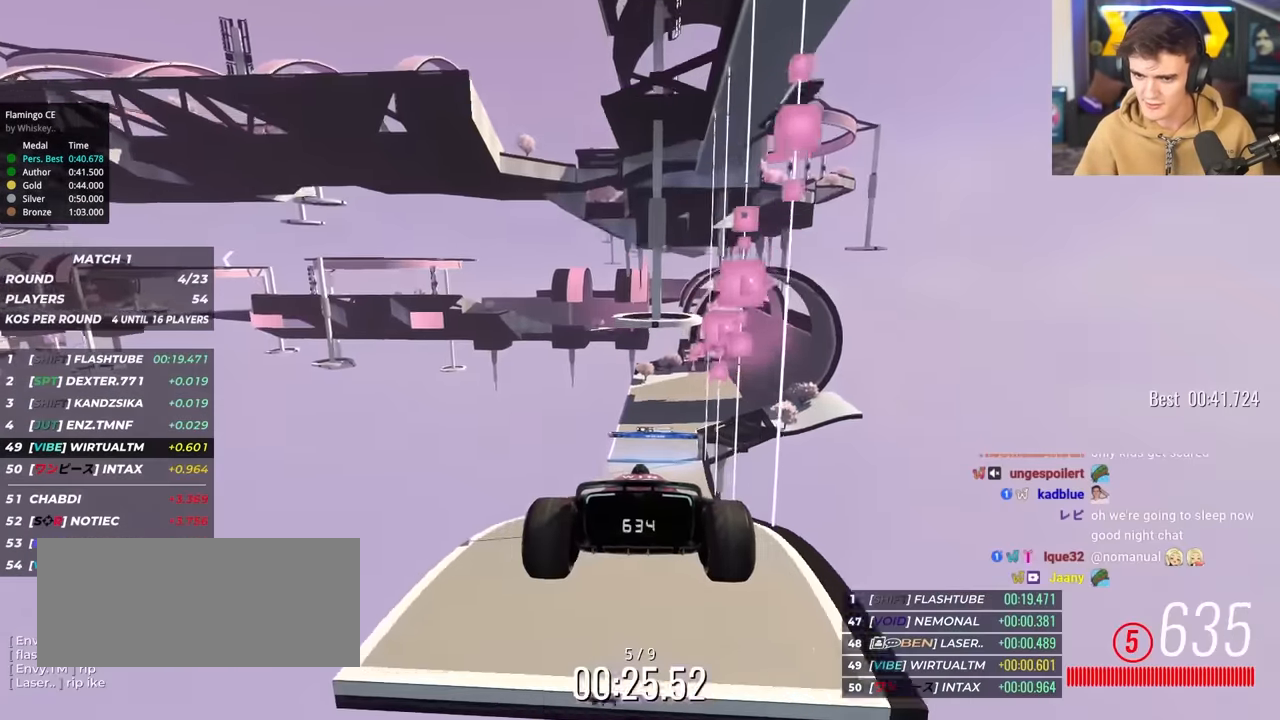
{"keys": ["right", "up"], "events": [[17, "brake", "up"], [250, "right", "down"], [350, "right", "up"], [450, "right", "down"]]}
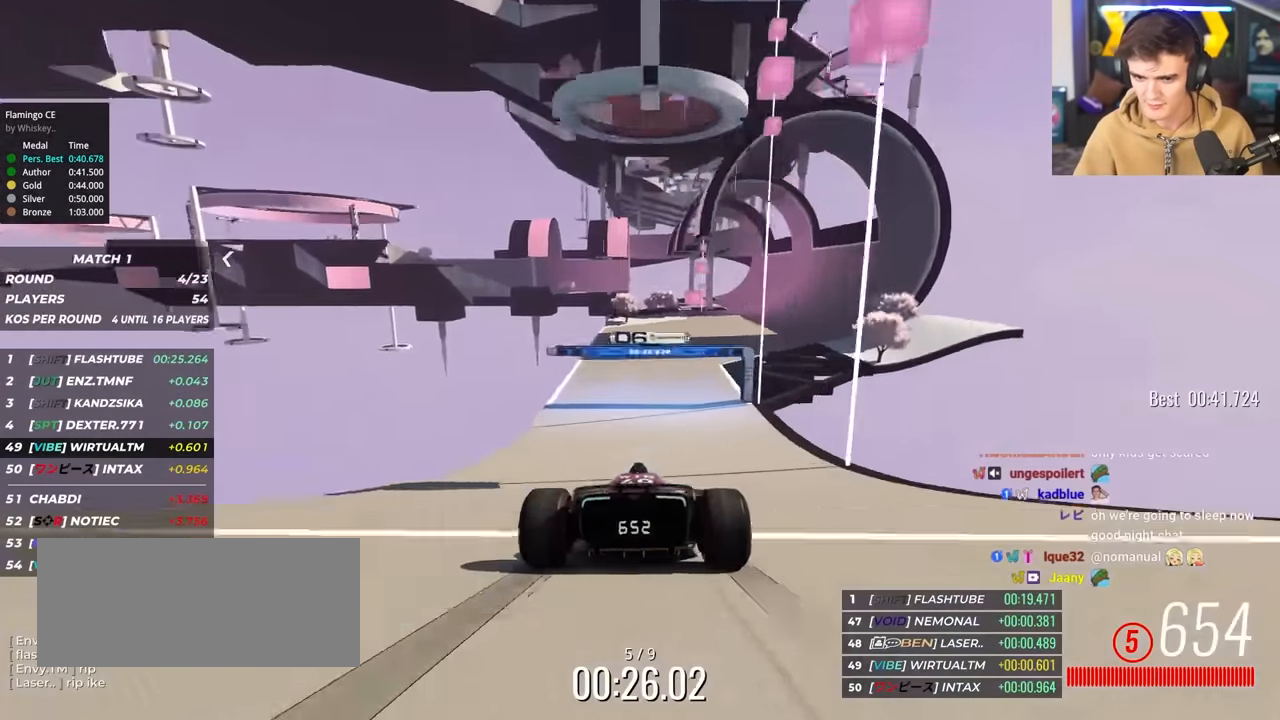
{"keys": ["right", "up"], "events": [[184, "right", "up"], [267, "right", "down"], [367, "right", "up"], [467, "right", "down"]]}
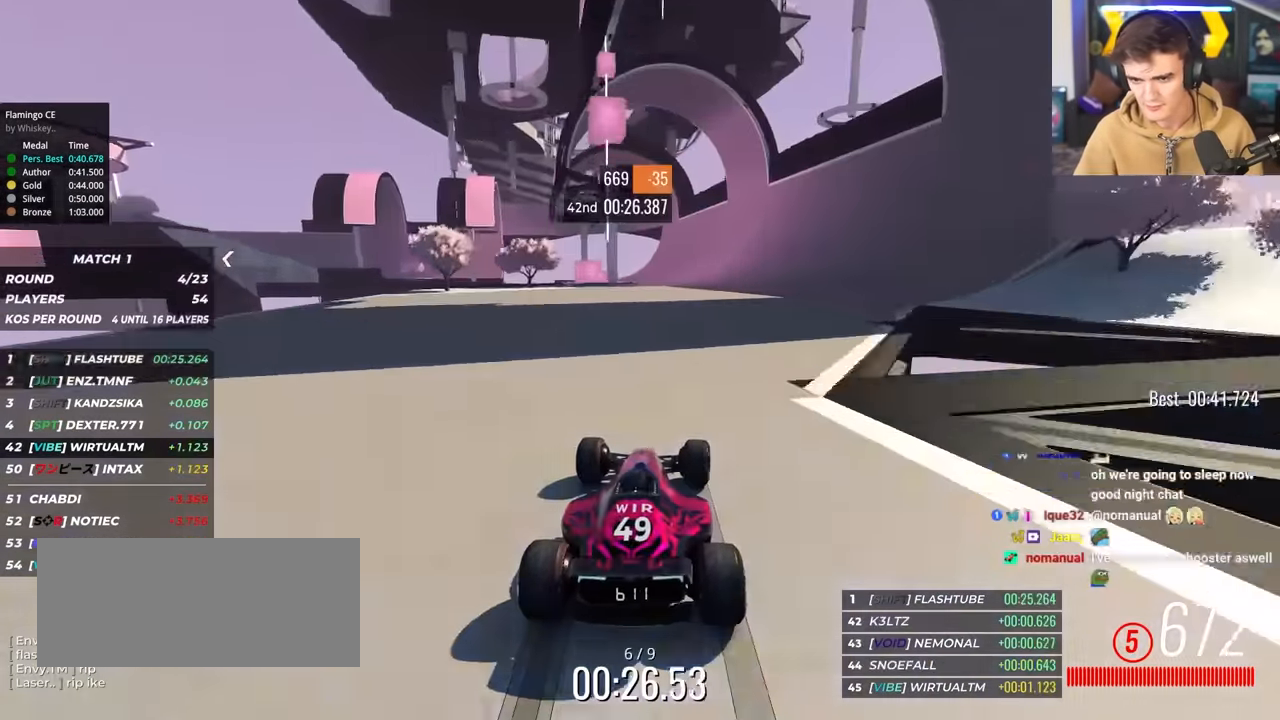
{"keys": ["up"], "events": [[150, "right", "up"], [284, "left", "down"], [334, "left", "up"]]}
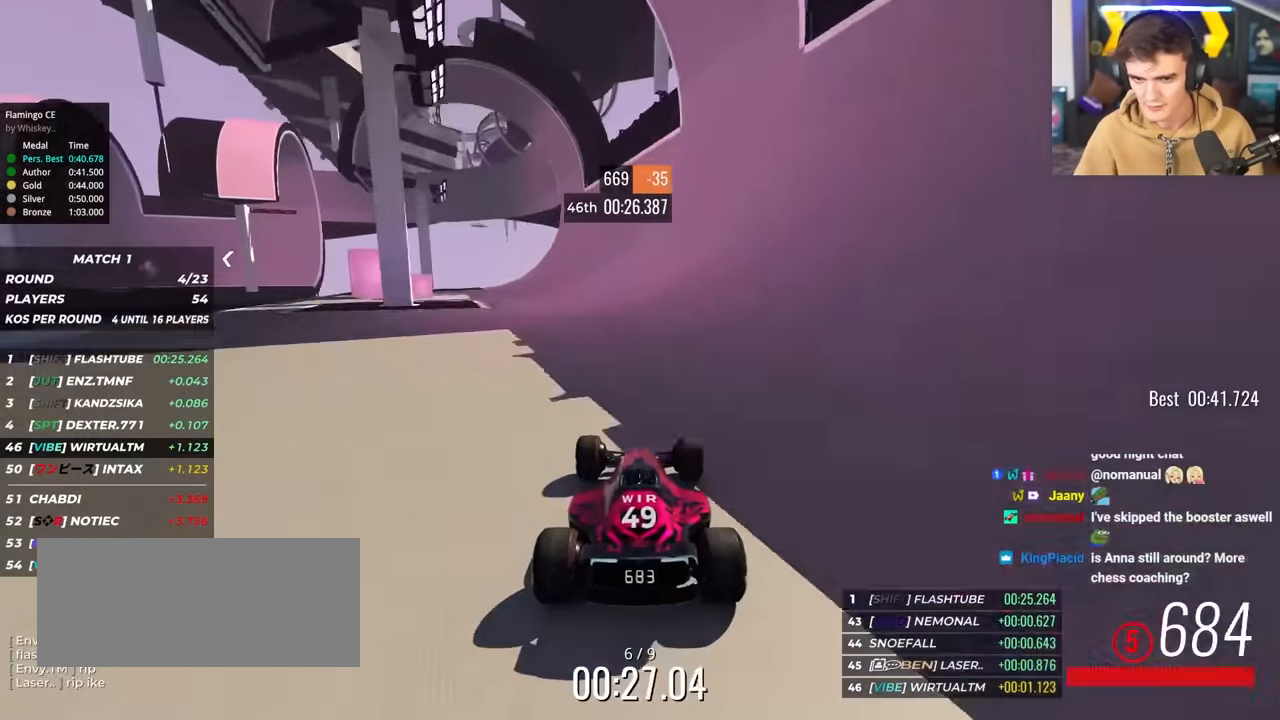
{"keys": ["up"], "events": []}
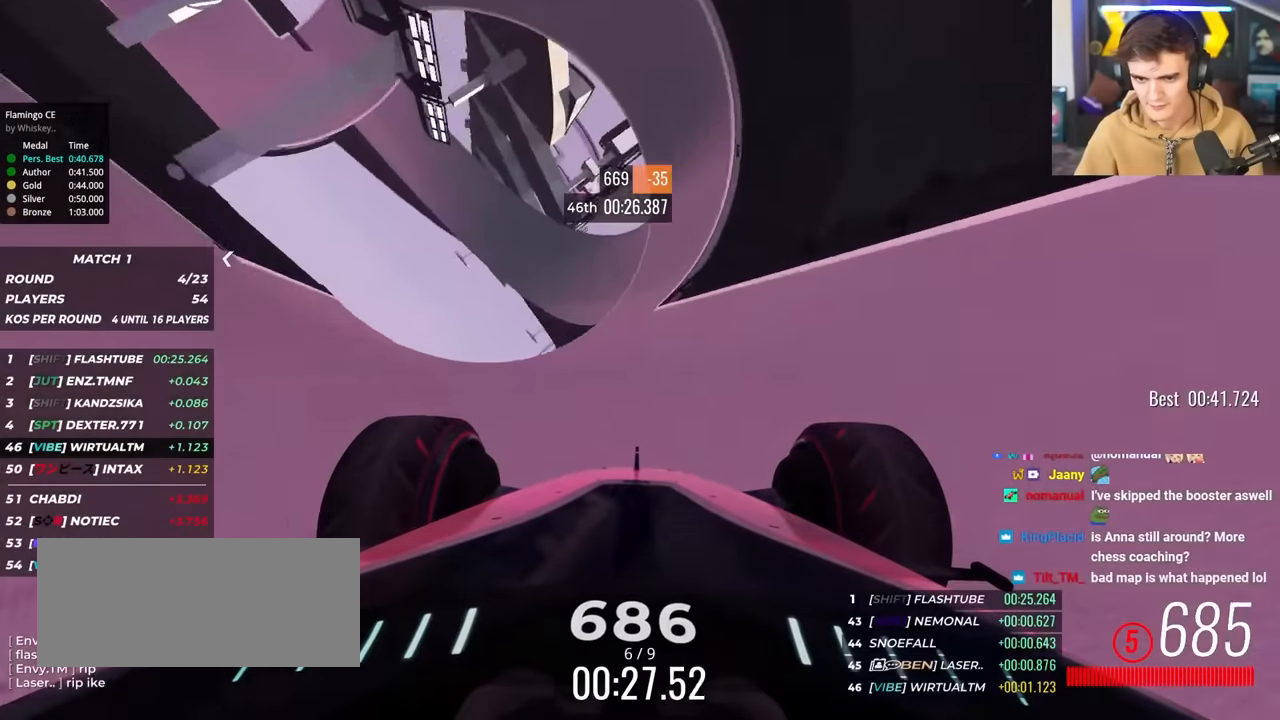
{"keys": ["up"], "events": [[134, "left", "down"], [217, "left", "up"]]}
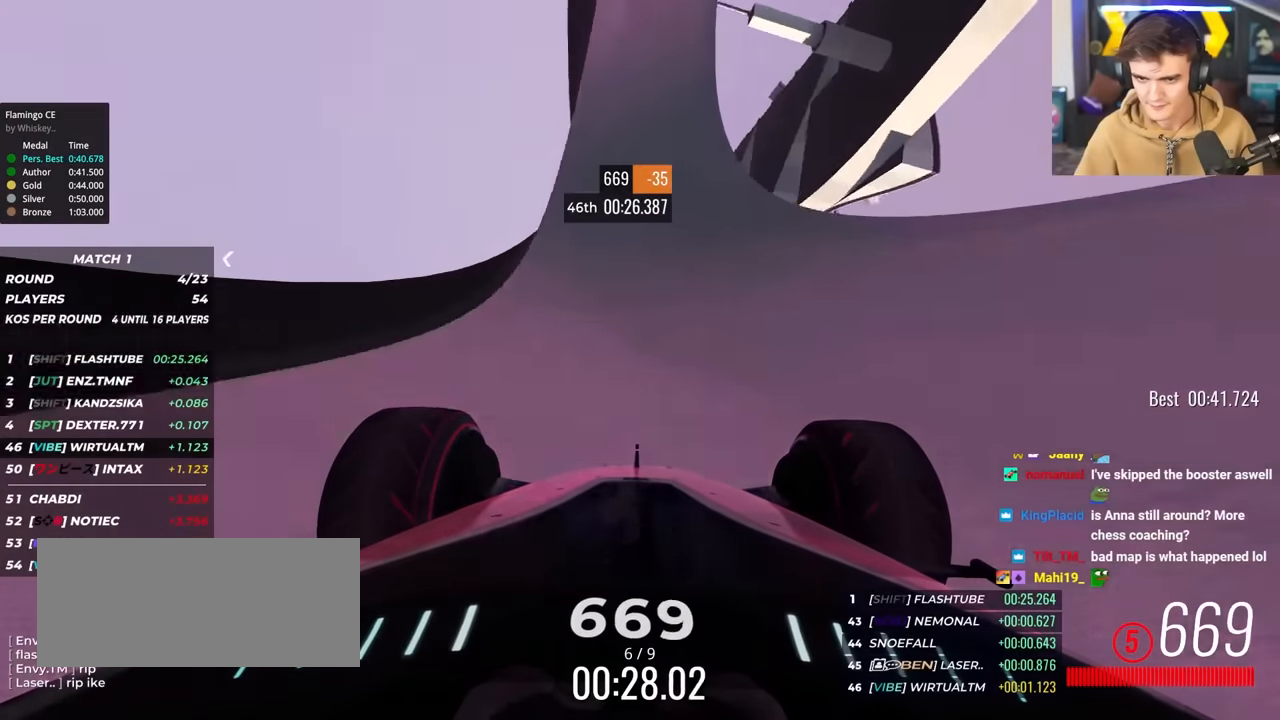
{"keys": ["up"], "events": [[100, "left", "down"], [200, "left", "up"], [284, "left", "down"], [384, "left", "up"]]}
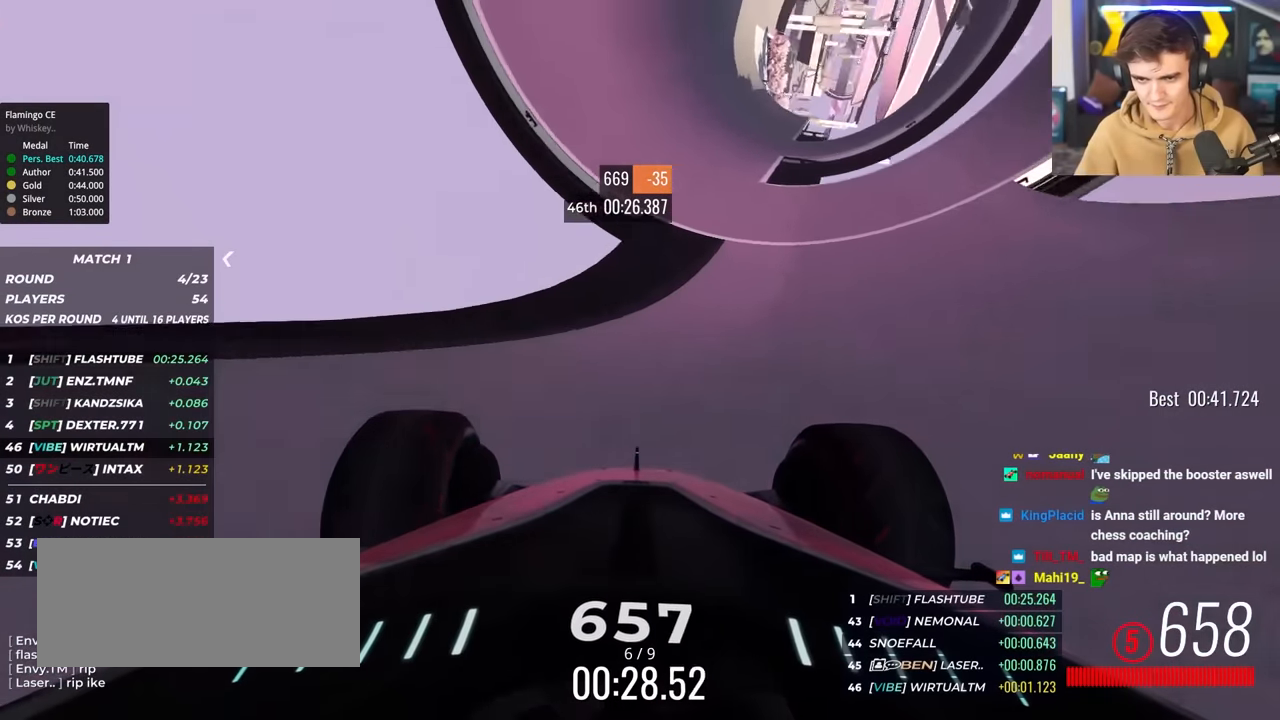
{"keys": ["left", "up"], "events": [[117, "left", "down"], [250, "left", "up"], [450, "left", "down"]]}
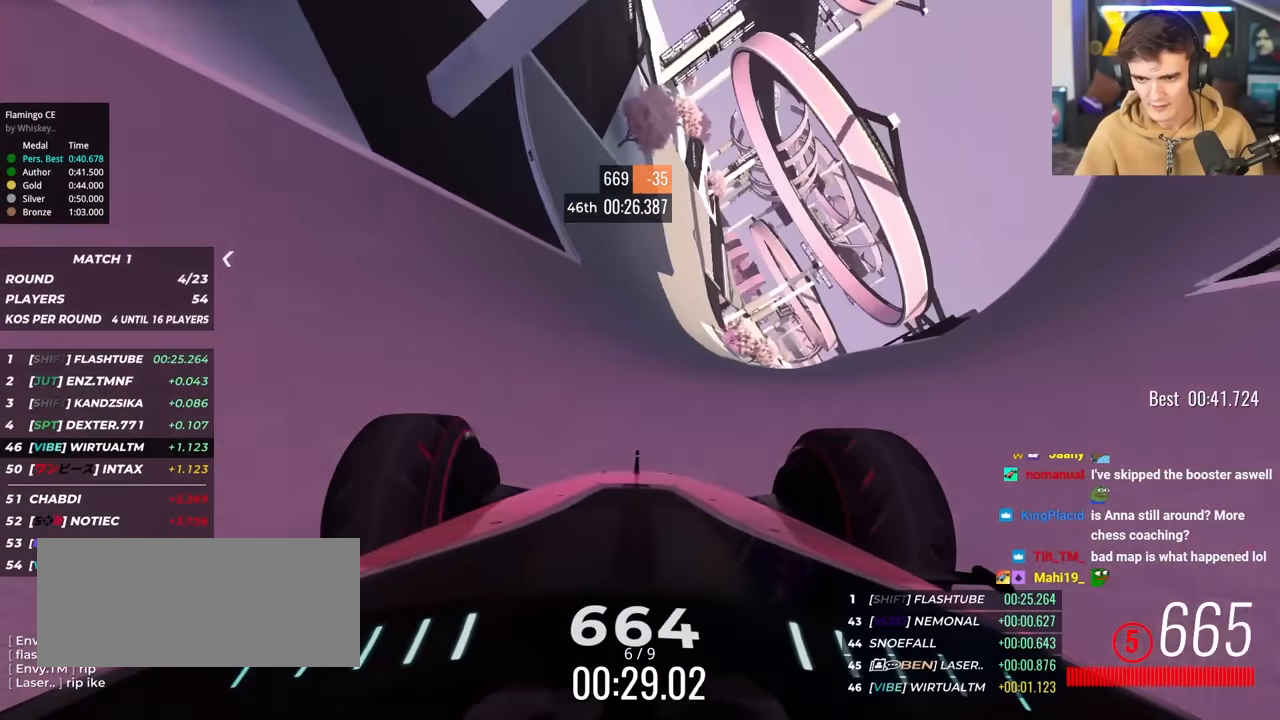
{"keys": ["up"], "events": [[184, "left", "up"]]}